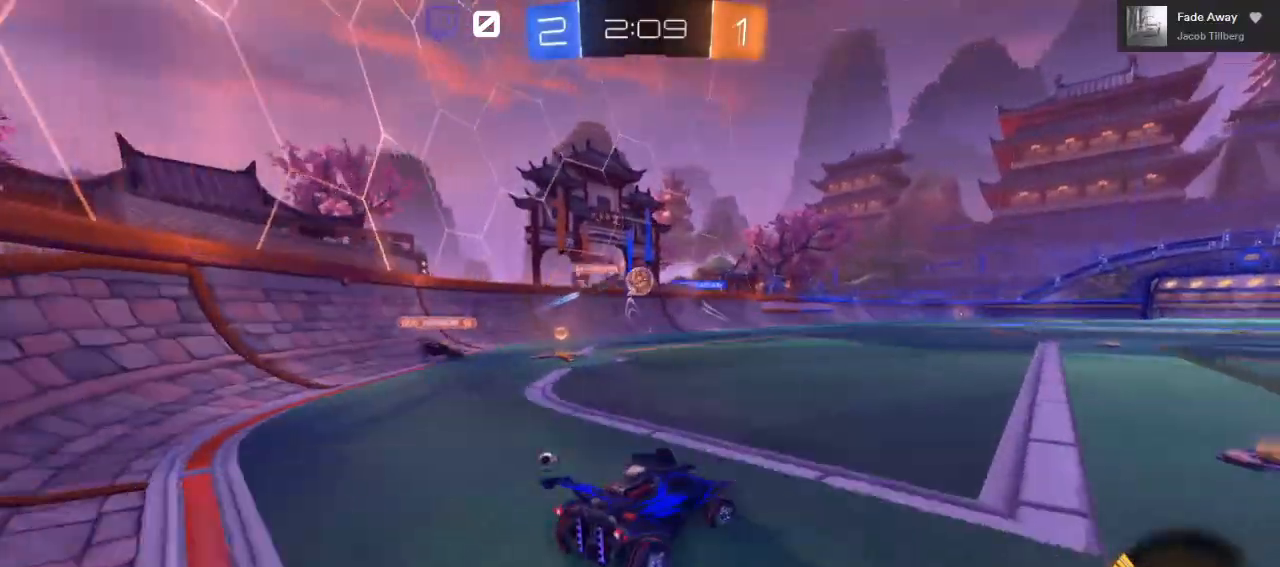
Gameplay with a controller (Xbox layout); each line is a JSON object with the inputs held at the frame after it (dt_ms = milliseconds from this image to that frame). "events" lists button and stick changes between this image and that frame as [ms after this image, input, new state], when the widget could be followed in between.
{"dt_ms": 500, "buttons": ["A", "R2"], "left_stick": "up", "right_stick": "center", "events": [[133, "left_stick", "center"], [200, "A", "down"], [200, "left_stick", "up"], [267, "A", "up"], [333, "A", "down"]]}
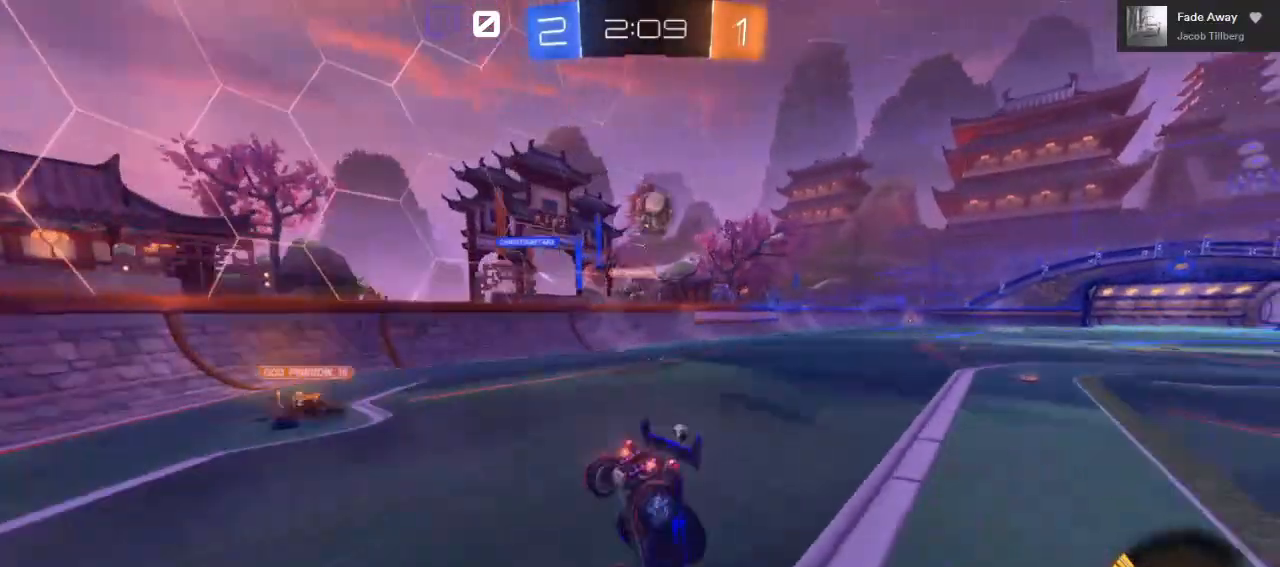
{"dt_ms": 500, "buttons": ["R2"], "left_stick": "center", "right_stick": "center", "events": [[317, "A", "up"], [400, "left_stick", "right"], [500, "left_stick", "center"]]}
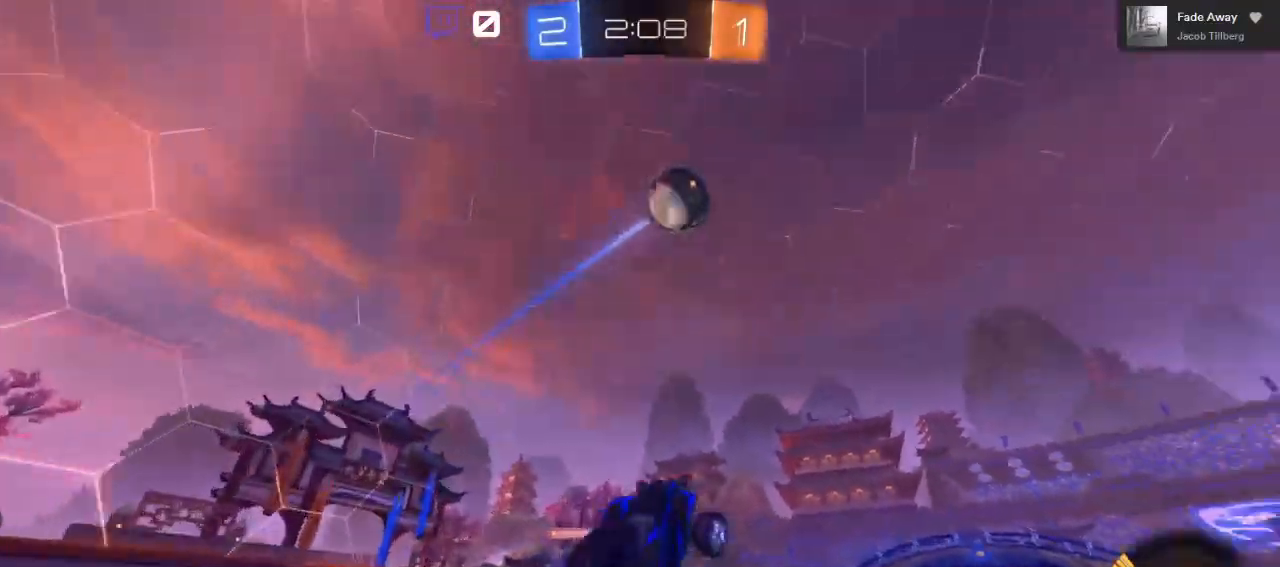
{"dt_ms": 500, "buttons": ["R2"], "left_stick": "right", "right_stick": "center", "events": [[233, "left_stick", "right"]]}
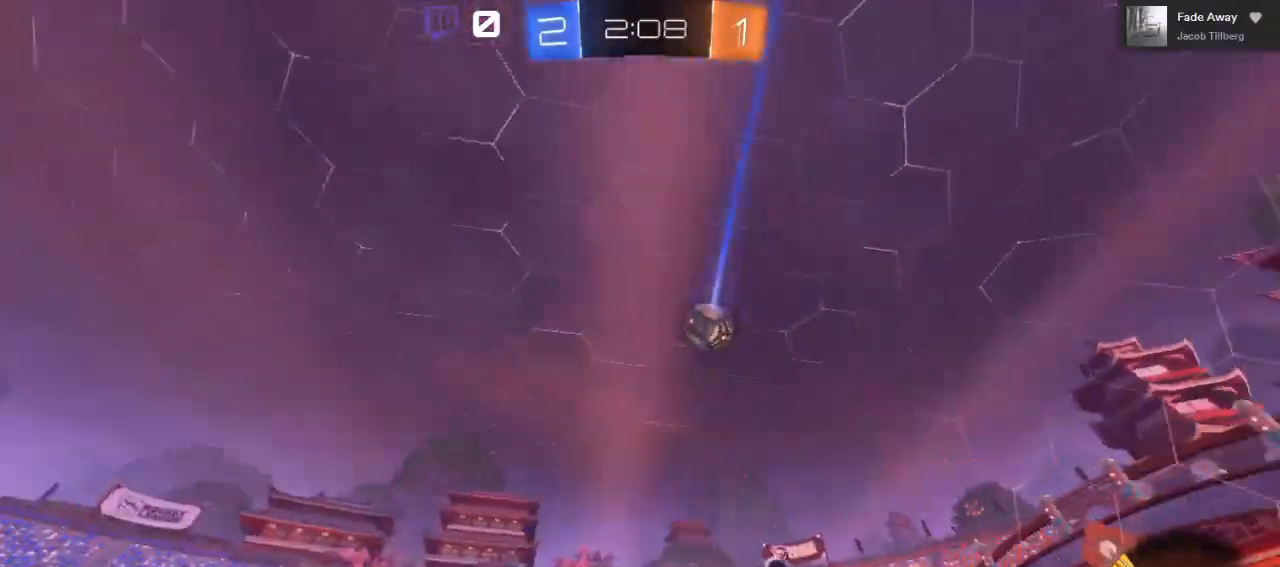
{"dt_ms": 500, "buttons": ["R2"], "left_stick": "left", "right_stick": "center", "events": [[250, "left_stick", "center"], [383, "left_stick", "left"]]}
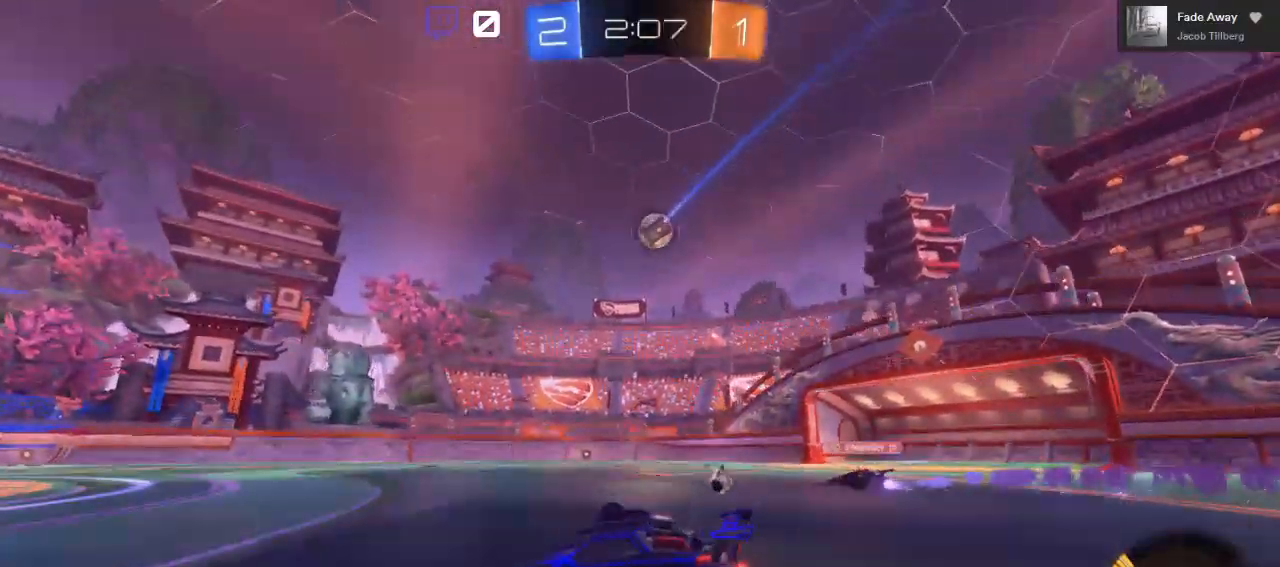
{"dt_ms": 500, "buttons": ["R2"], "left_stick": "center", "right_stick": "center", "events": [[67, "left_stick", "center"]]}
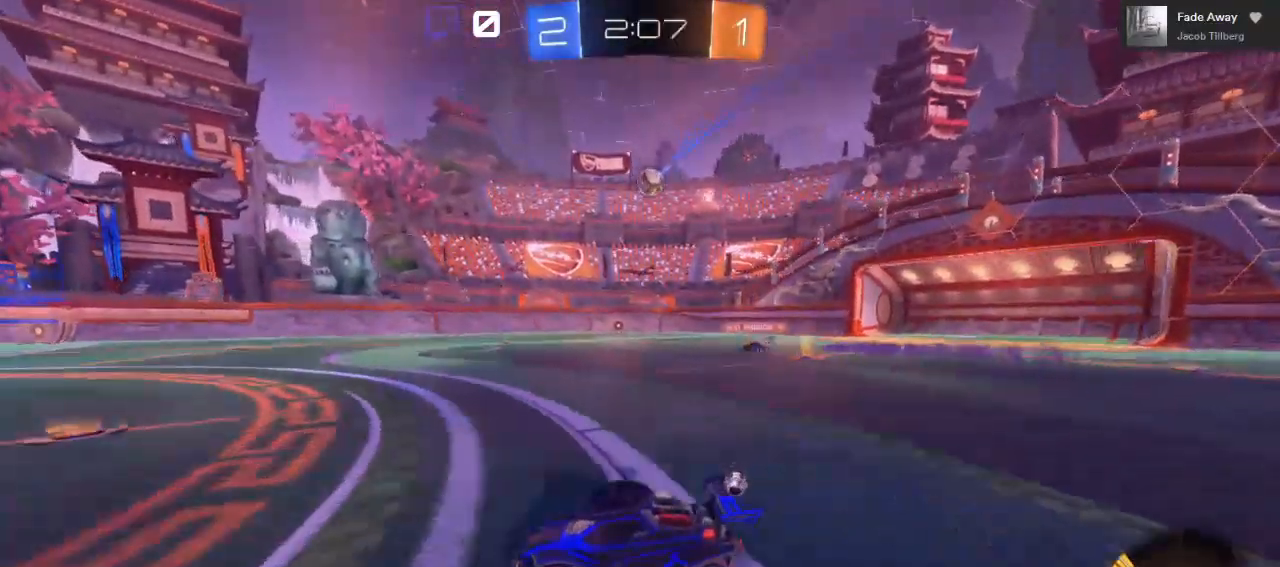
{"dt_ms": 500, "buttons": ["R2"], "left_stick": "center", "right_stick": "center", "events": [[83, "left_stick", "right"], [433, "left_stick", "center"]]}
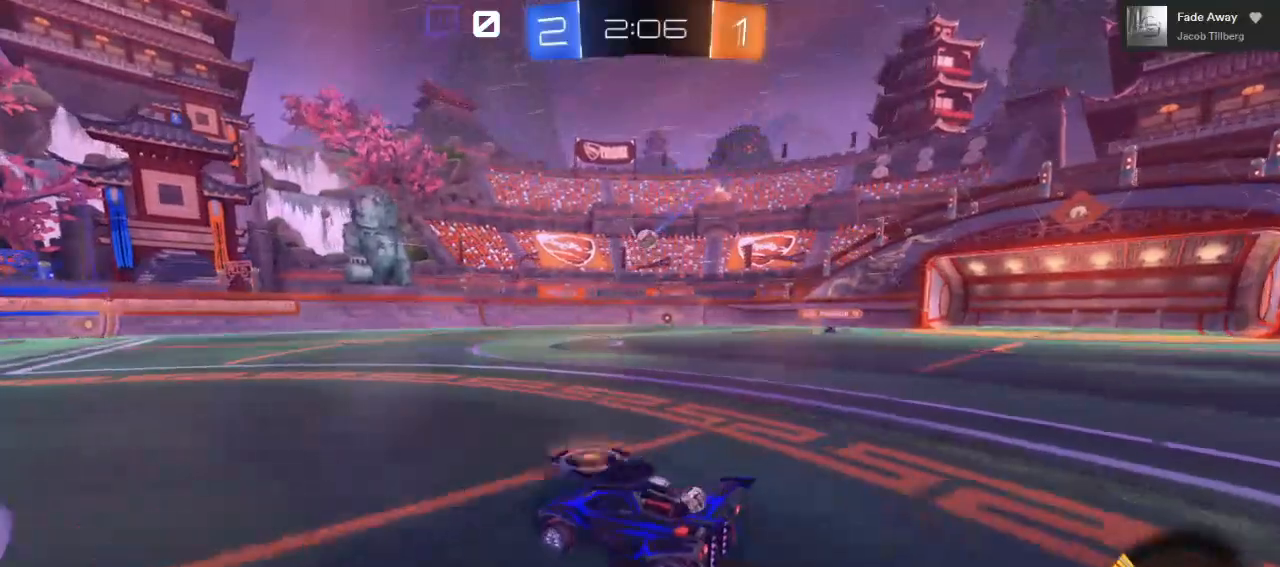
{"dt_ms": 500, "buttons": ["R2"], "left_stick": "right", "right_stick": "center", "events": [[283, "left_stick", "right"]]}
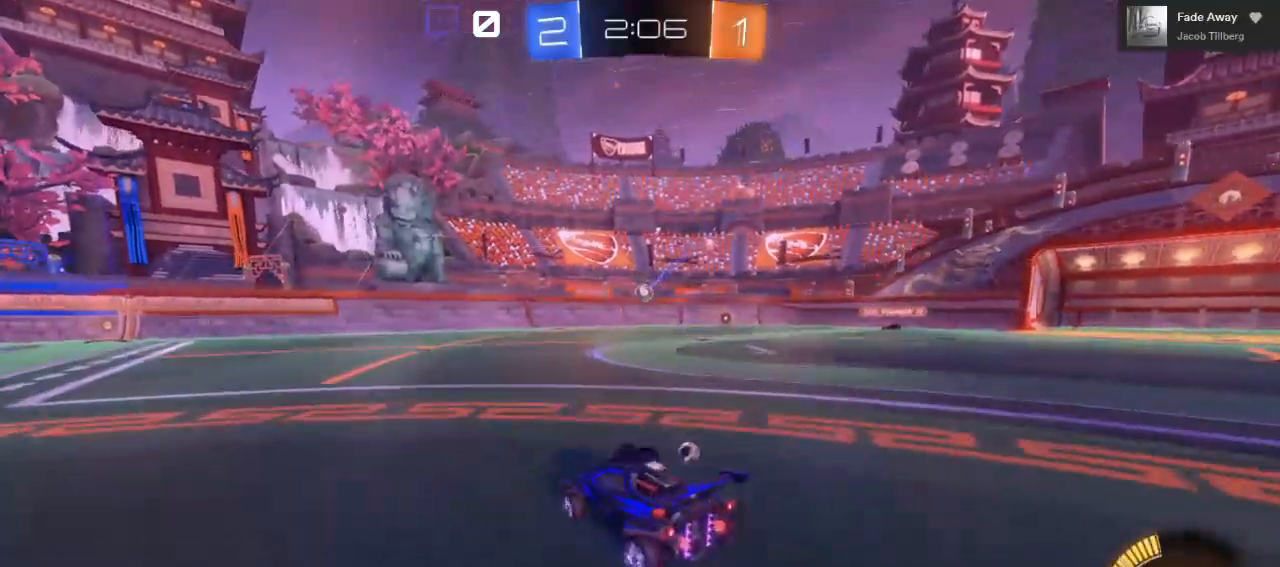
{"dt_ms": 500, "buttons": ["R2"], "left_stick": "right", "right_stick": "center", "events": [[383, "left_stick", "center"], [483, "left_stick", "right"]]}
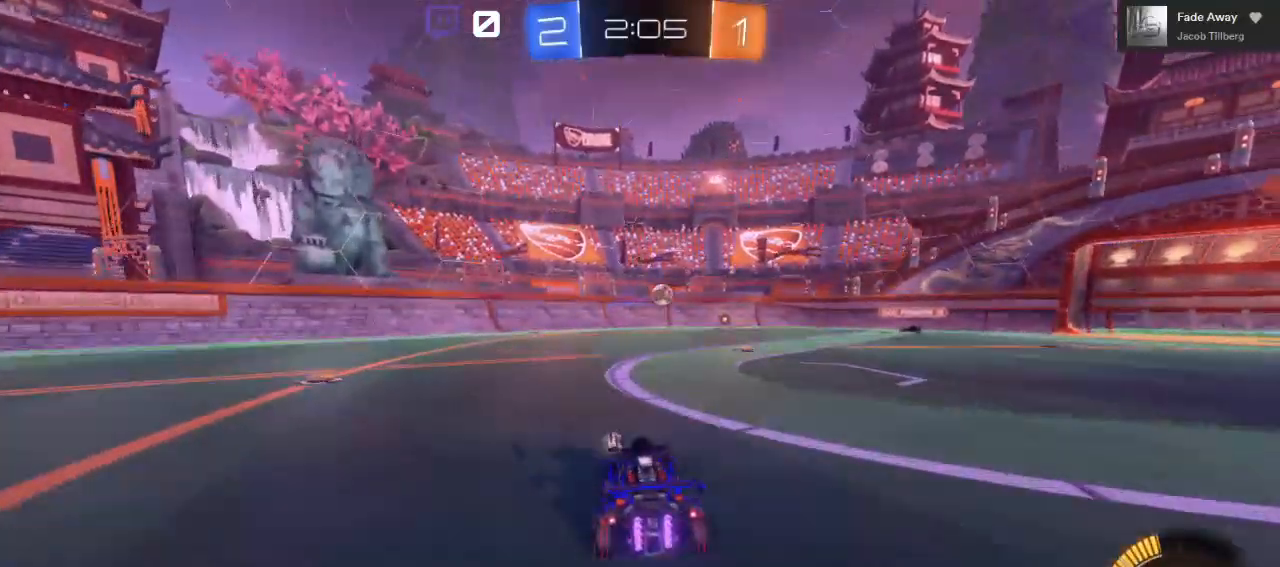
{"dt_ms": 500, "buttons": ["L2"], "left_stick": "center", "right_stick": "center", "events": [[67, "left_stick", "center"], [217, "R2", "up"], [267, "L2", "down"]]}
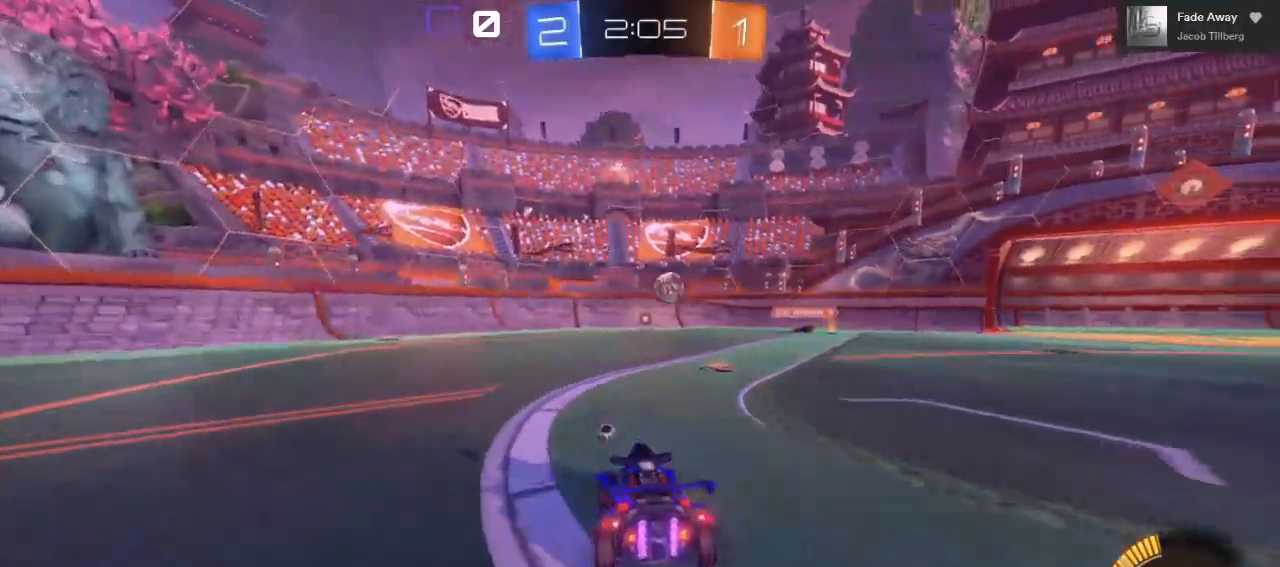
{"dt_ms": 500, "buttons": ["R2"], "left_stick": "center", "right_stick": "center", "events": [[17, "left_stick", "right"], [67, "L2", "up"], [167, "R2", "down"], [283, "left_stick", "center"]]}
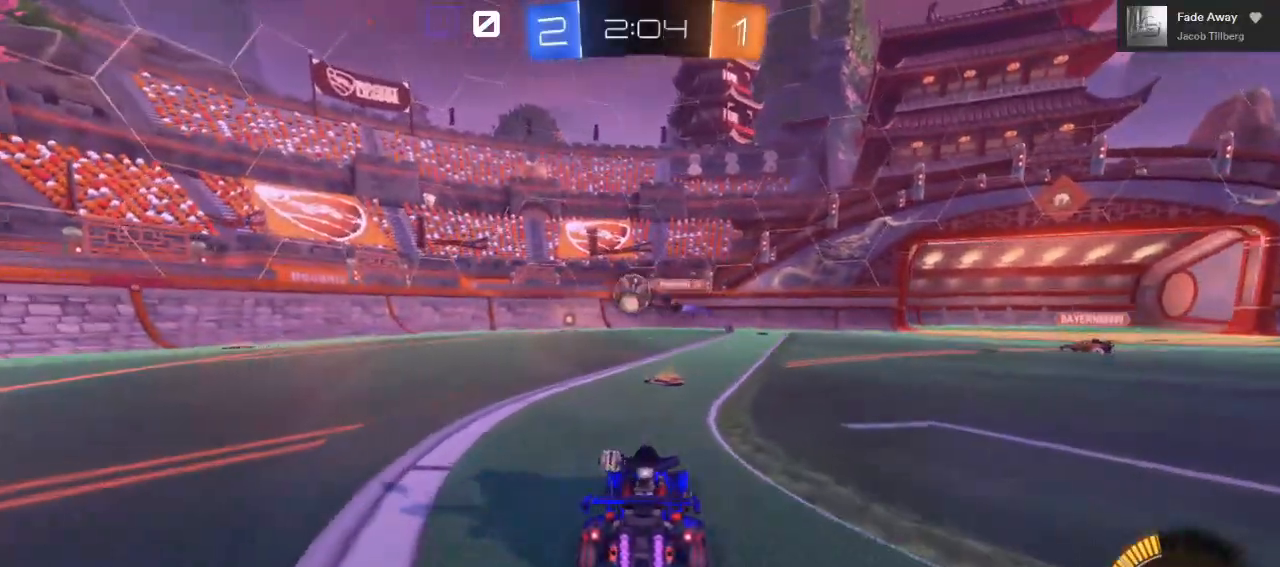
{"dt_ms": 500, "buttons": ["B", "L2", "R2"], "left_stick": "left", "right_stick": "center", "events": [[33, "left_stick", "left"], [333, "B", "down"], [450, "L2", "down"]]}
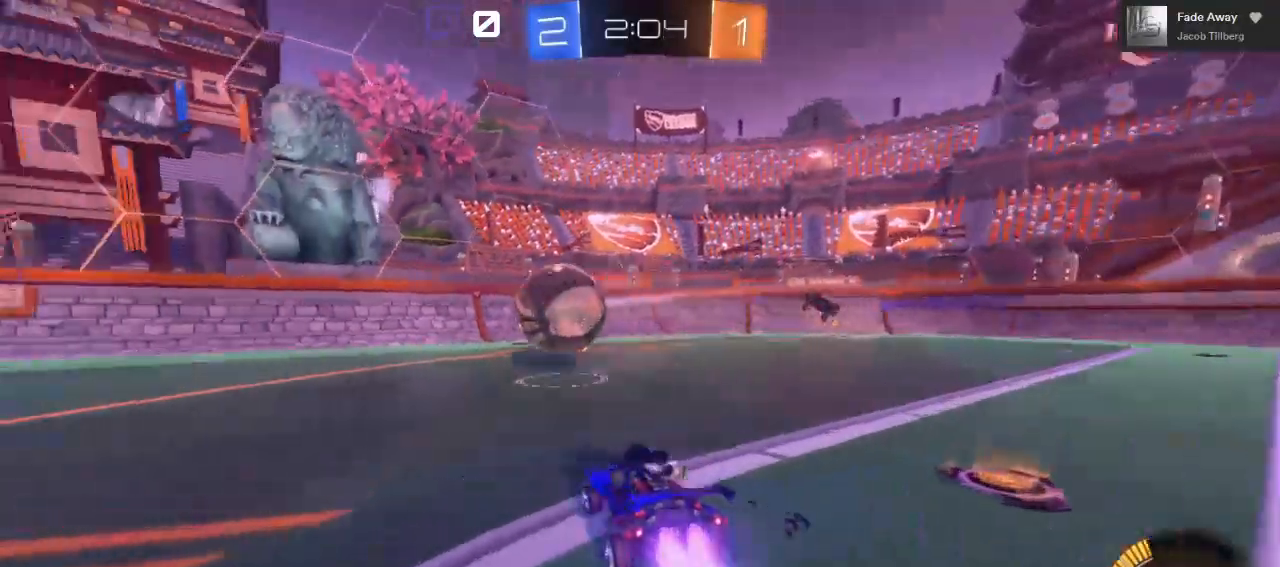
{"dt_ms": 500, "buttons": ["B", "R2"], "left_stick": "left", "right_stick": "center", "events": [[83, "L2", "up"]]}
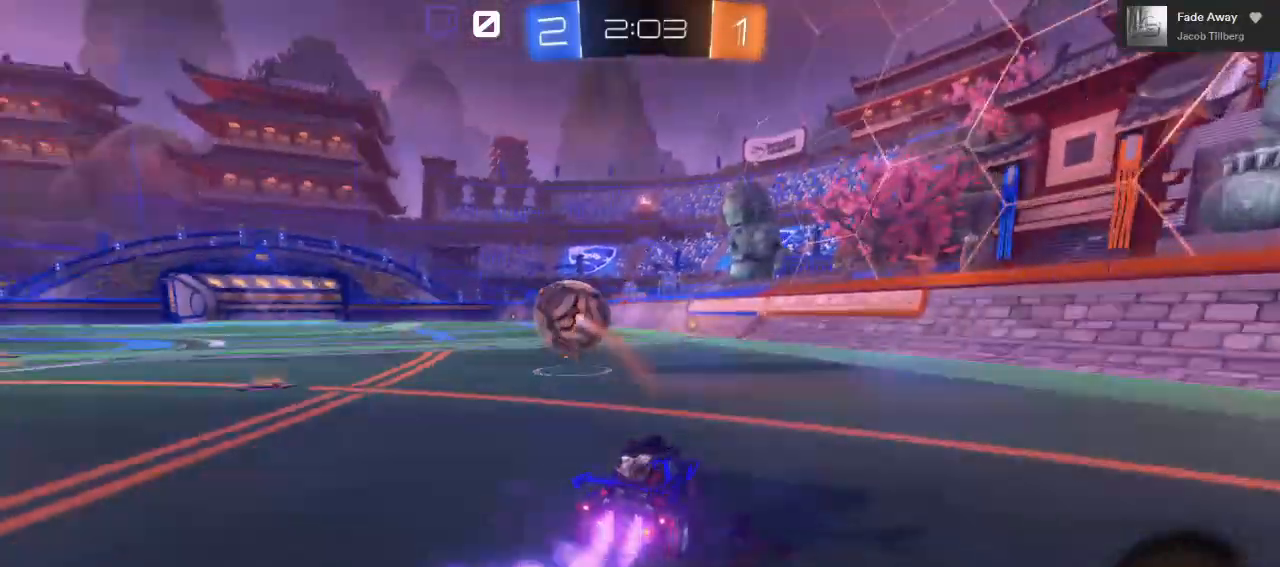
{"dt_ms": 500, "buttons": ["R2"], "left_stick": "up-right", "right_stick": "center", "events": [[33, "B", "up"], [183, "left_stick", "up"], [433, "left_stick", "up-right"]]}
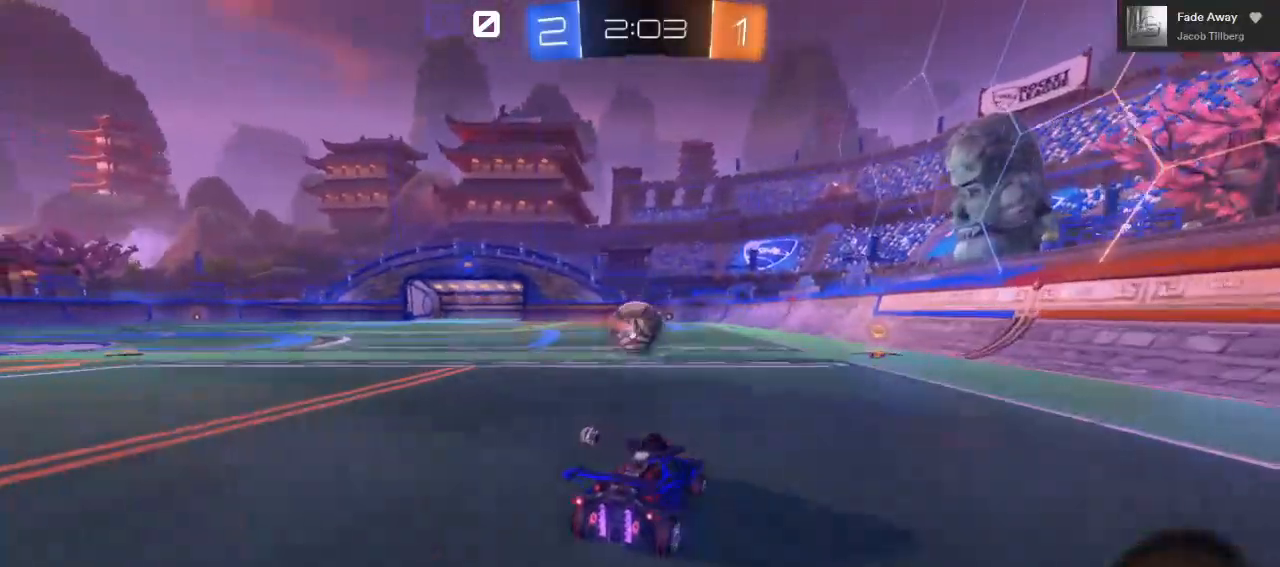
{"dt_ms": 500, "buttons": ["B", "R2"], "left_stick": "up-left", "right_stick": "center", "events": [[233, "left_stick", "up-left"], [367, "B", "down"]]}
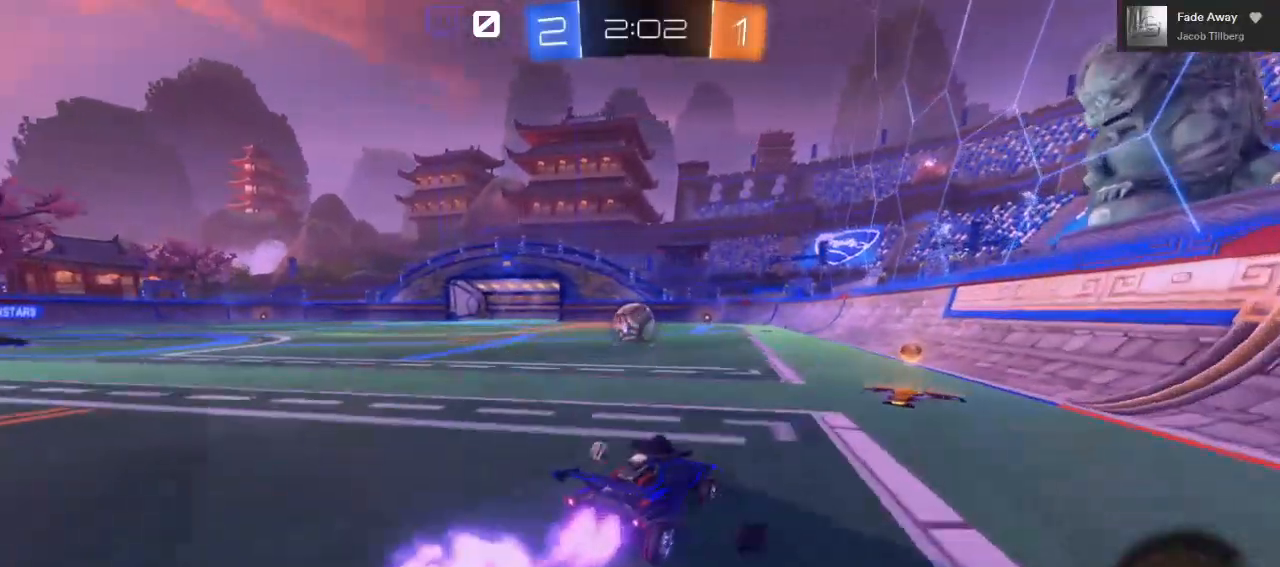
{"dt_ms": 500, "buttons": ["B", "L2", "R2"], "left_stick": "up-left", "right_stick": "center", "events": [[117, "L2", "down"], [183, "L2", "up"], [200, "left_stick", "up-right"], [383, "left_stick", "up-left"], [433, "L2", "down"]]}
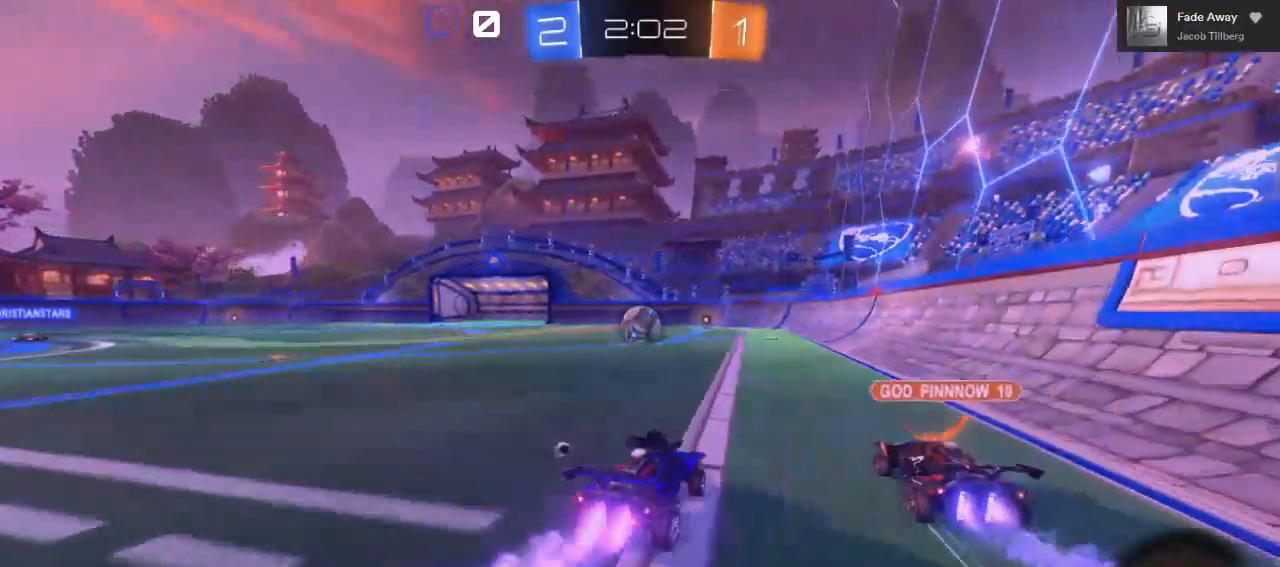
{"dt_ms": 500, "buttons": ["R2"], "left_stick": "up", "right_stick": "center", "events": [[50, "left_stick", "center"], [133, "L2", "up"], [300, "left_stick", "up"], [367, "A", "down"], [483, "A", "up"], [483, "B", "up"]]}
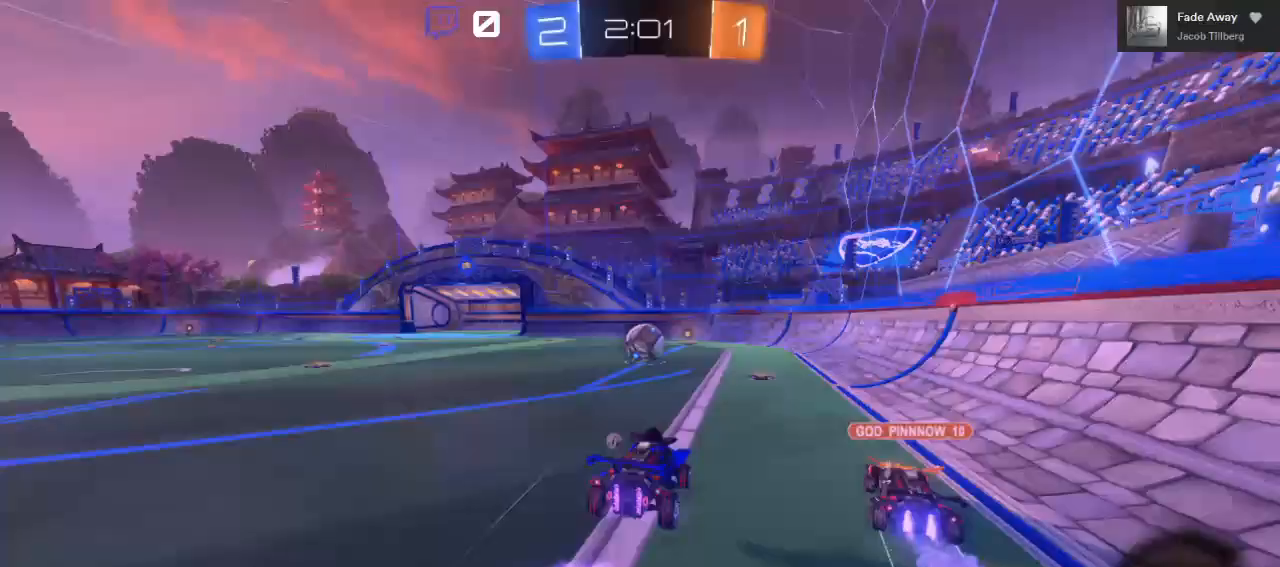
{"dt_ms": 500, "buttons": ["R2"], "left_stick": "up-left", "right_stick": "center", "events": [[50, "A", "down"], [183, "L3", "down"], [317, "left_stick", "up-left"], [350, "L3", "up"], [467, "A", "up"]]}
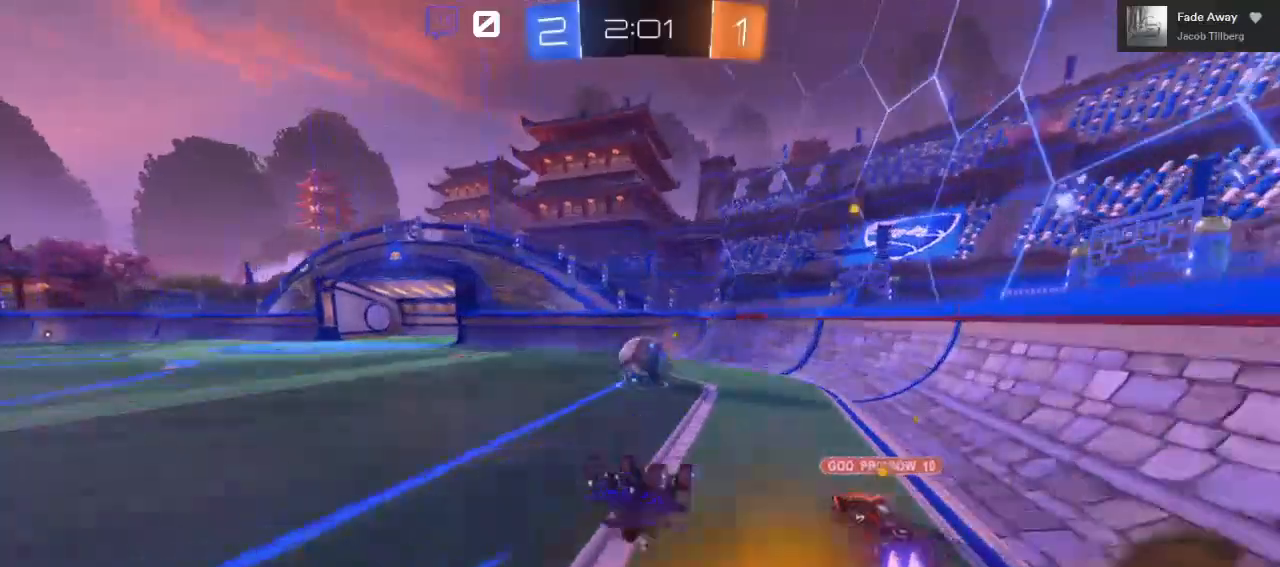
{"dt_ms": 1000, "buttons": ["B", "R2"], "left_stick": "center", "right_stick": "center"}
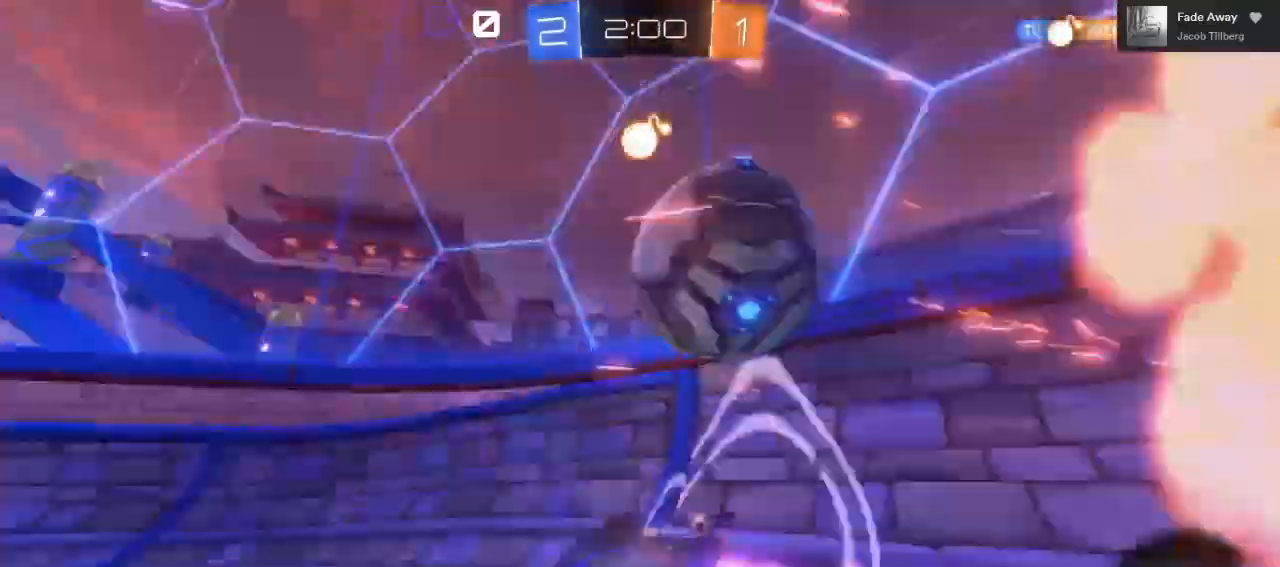
{"dt_ms": 500, "buttons": [], "left_stick": "left", "right_stick": "center", "events": [[67, "B", "up"], [167, "left_stick", "left"], [267, "left_stick", "center"], [467, "R2", "up"], [483, "left_stick", "left"]]}
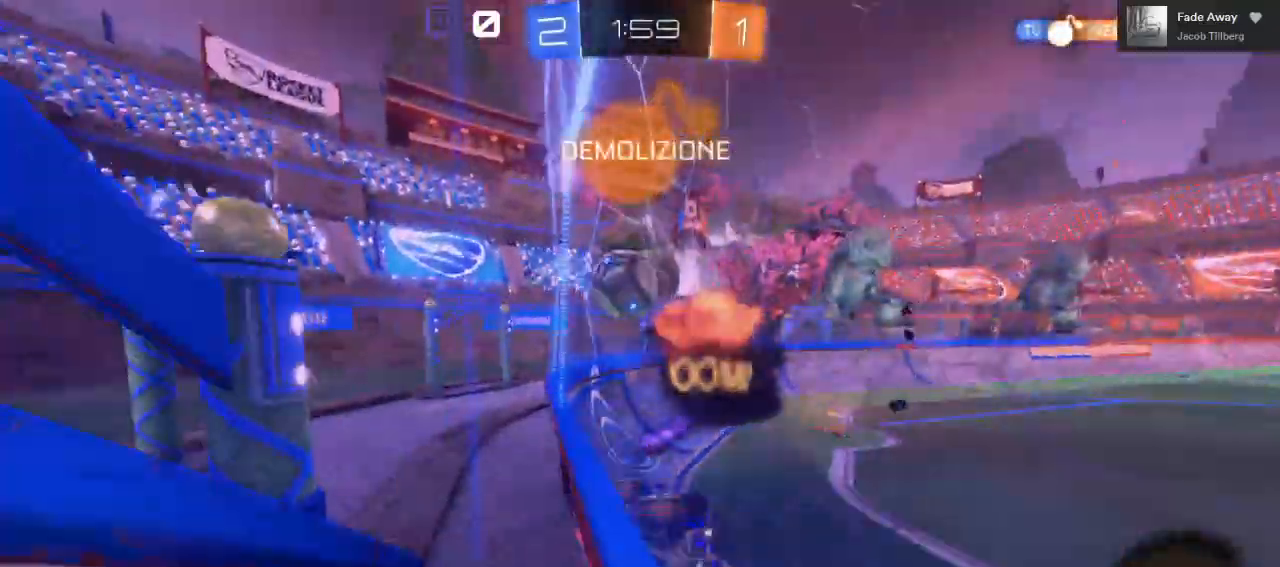
{"dt_ms": 500, "buttons": ["L1", "L3"], "left_stick": "left", "right_stick": "center", "events": [[83, "L2", "down"], [267, "L2", "up"], [350, "L1", "down"], [383, "L2", "down"], [383, "L3", "down"], [500, "L2", "up"]]}
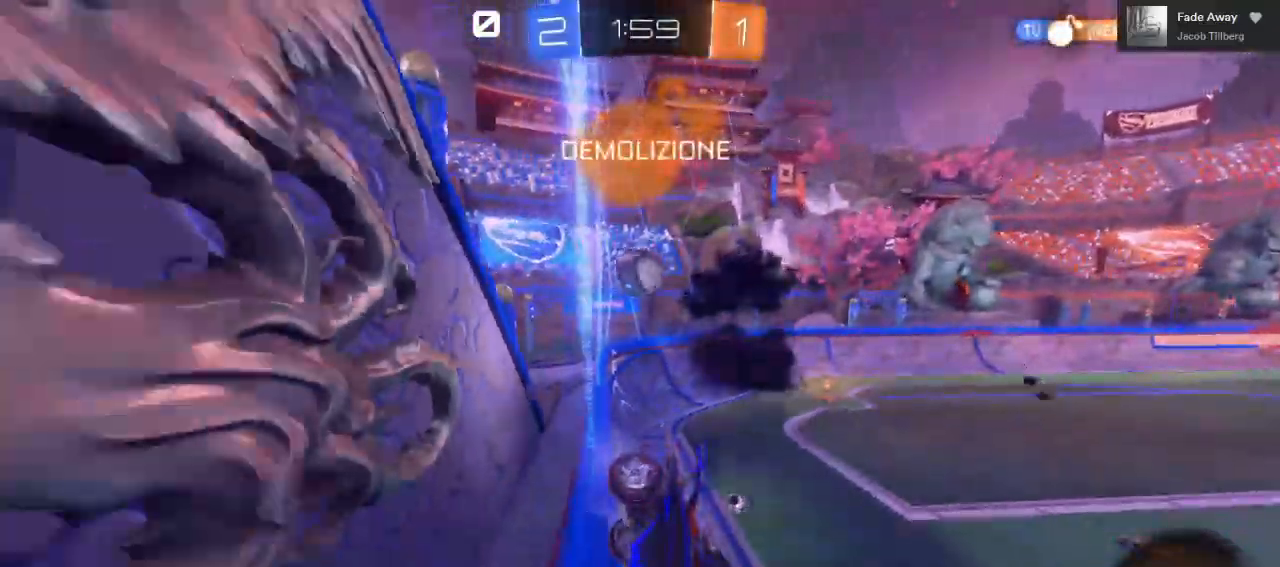
{"dt_ms": 500, "buttons": ["R2"], "left_stick": "left", "right_stick": "center", "events": [[33, "L1", "up"], [50, "R2", "down"], [233, "L3", "up"]]}
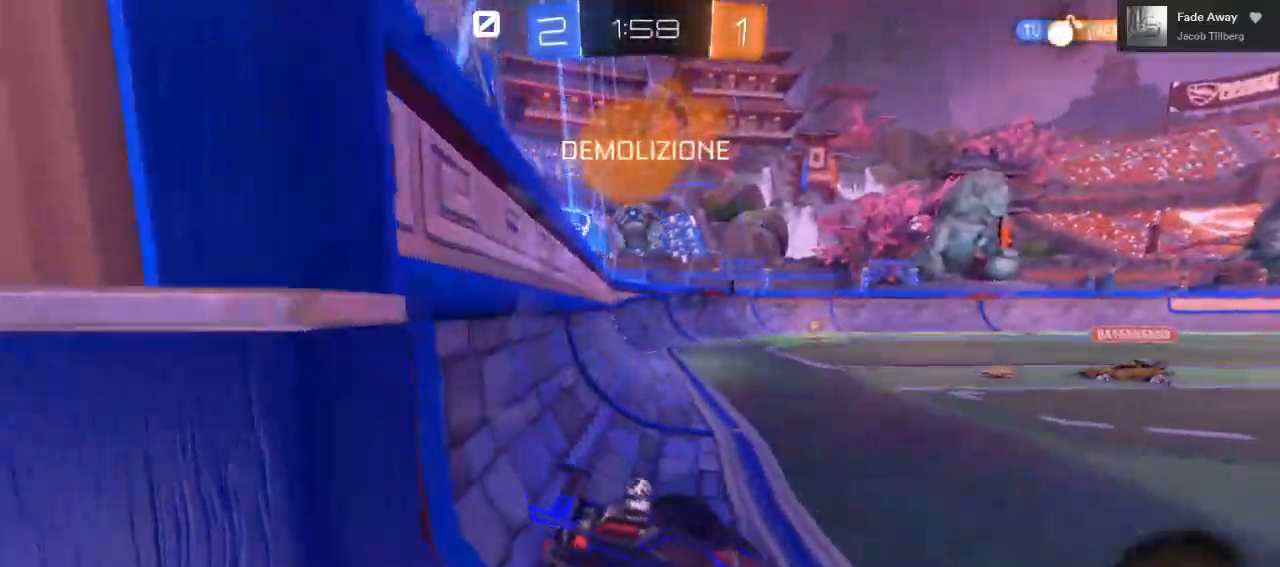
{"dt_ms": 500, "buttons": ["R2"], "left_stick": "left", "right_stick": "center", "events": []}
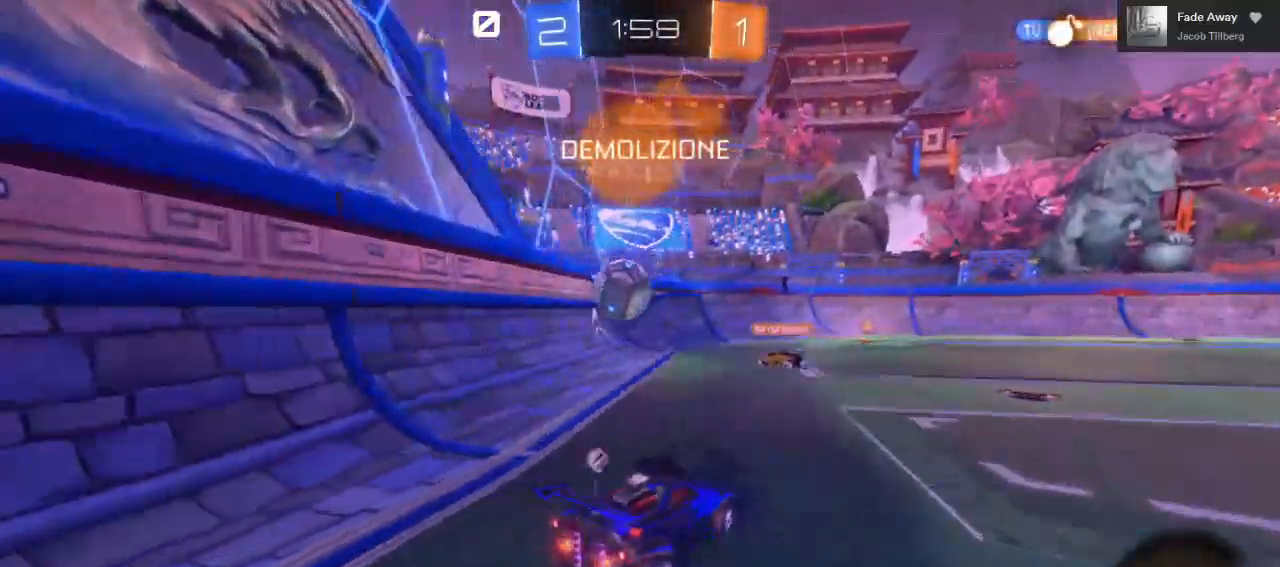
{"dt_ms": 500, "buttons": ["R2"], "left_stick": "right", "right_stick": "center", "events": [[67, "left_stick", "center"], [383, "left_stick", "right"]]}
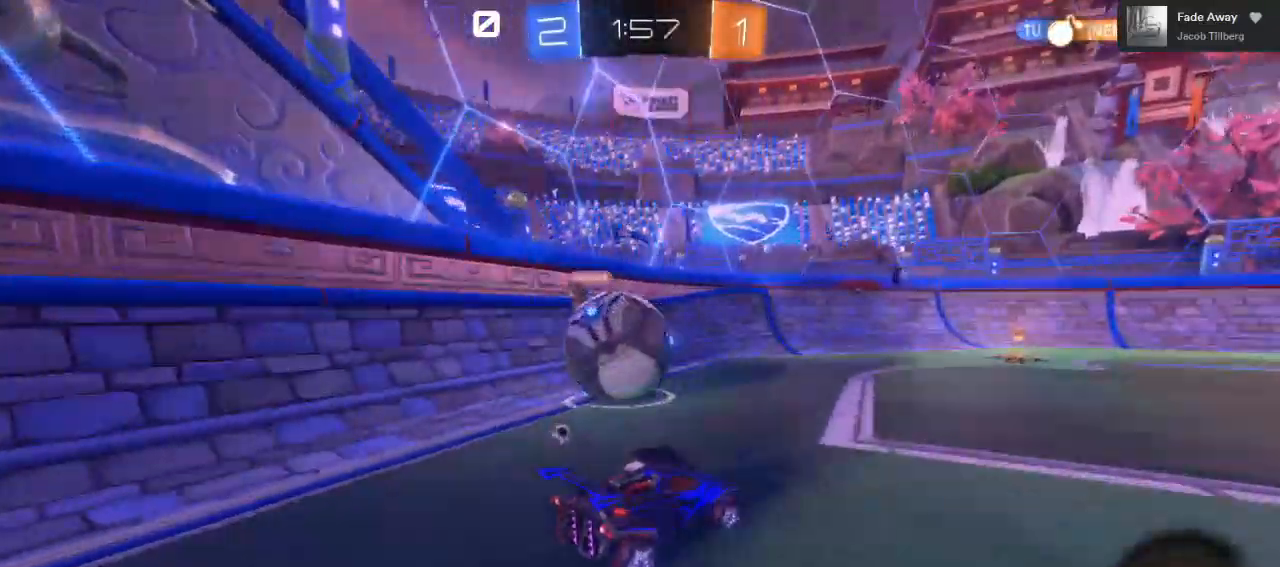
{"dt_ms": 500, "buttons": ["R2"], "left_stick": "right", "right_stick": "center", "events": [[17, "left_stick", "center"], [117, "left_stick", "left"], [267, "R2", "up"], [333, "R2", "down"], [333, "left_stick", "right"]]}
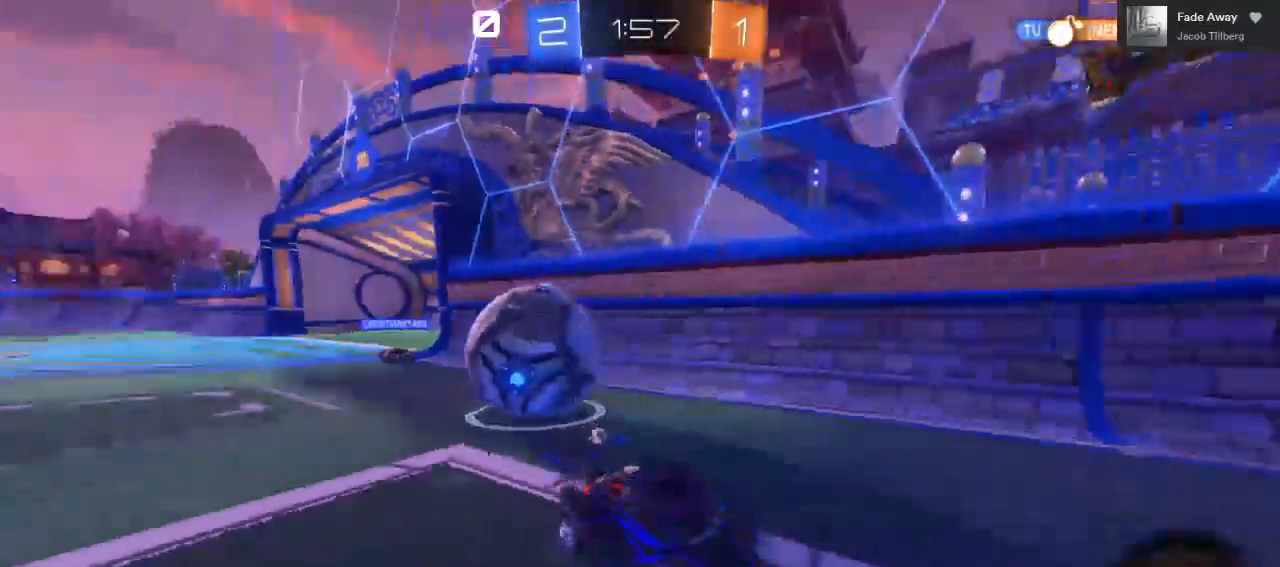
{"dt_ms": 500, "buttons": ["R2"], "left_stick": "right", "right_stick": "center", "events": [[83, "left_stick", "center"], [450, "left_stick", "right"]]}
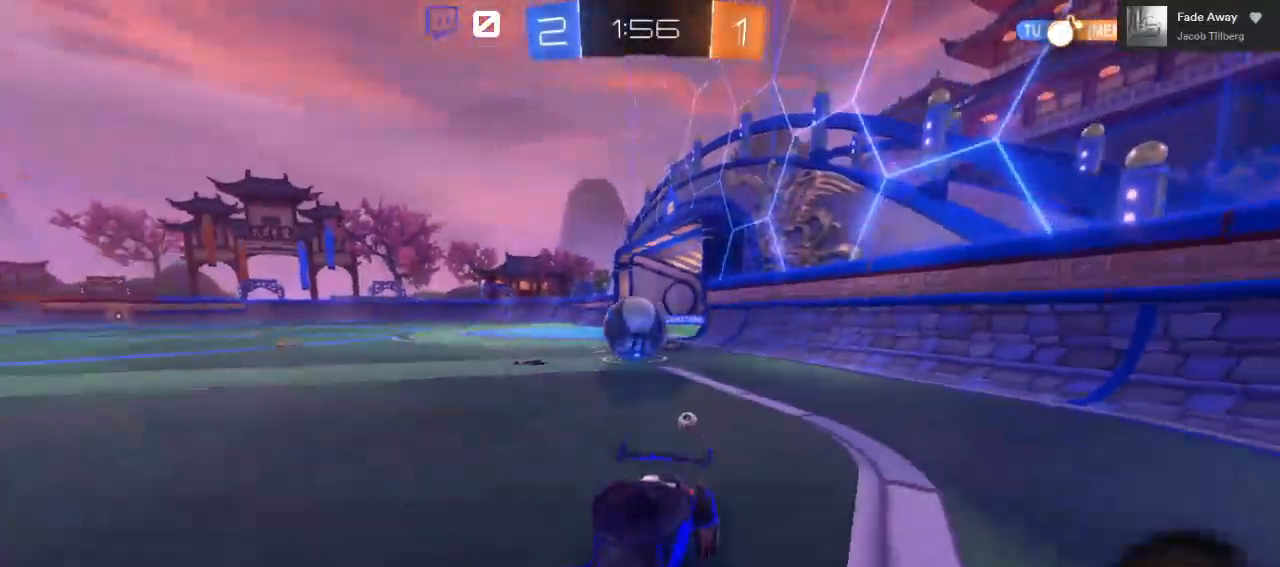
{"dt_ms": 500, "buttons": ["R2"], "left_stick": "right", "right_stick": "center", "events": []}
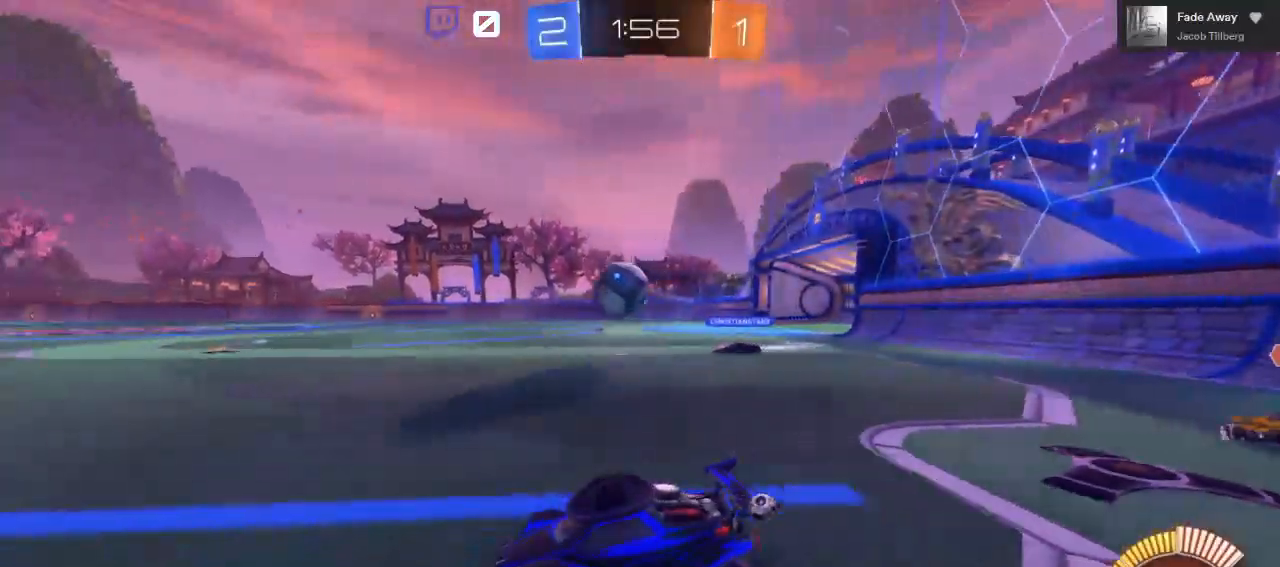
{"dt_ms": 500, "buttons": ["R2"], "left_stick": "right", "right_stick": "center", "events": [[50, "left_stick", "center"], [150, "left_stick", "left"], [217, "B", "down"], [267, "left_stick", "center"], [450, "B", "up"], [500, "left_stick", "right"]]}
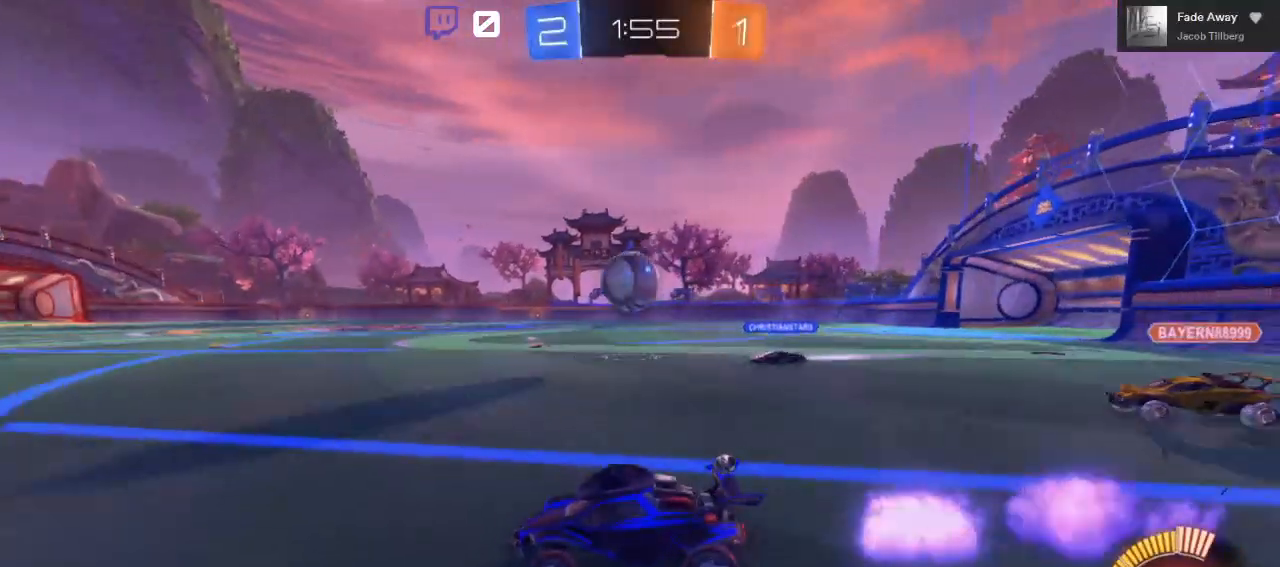
{"dt_ms": 500, "buttons": ["R2"], "left_stick": "right", "right_stick": "center", "events": [[150, "left_stick", "center"], [500, "left_stick", "right"]]}
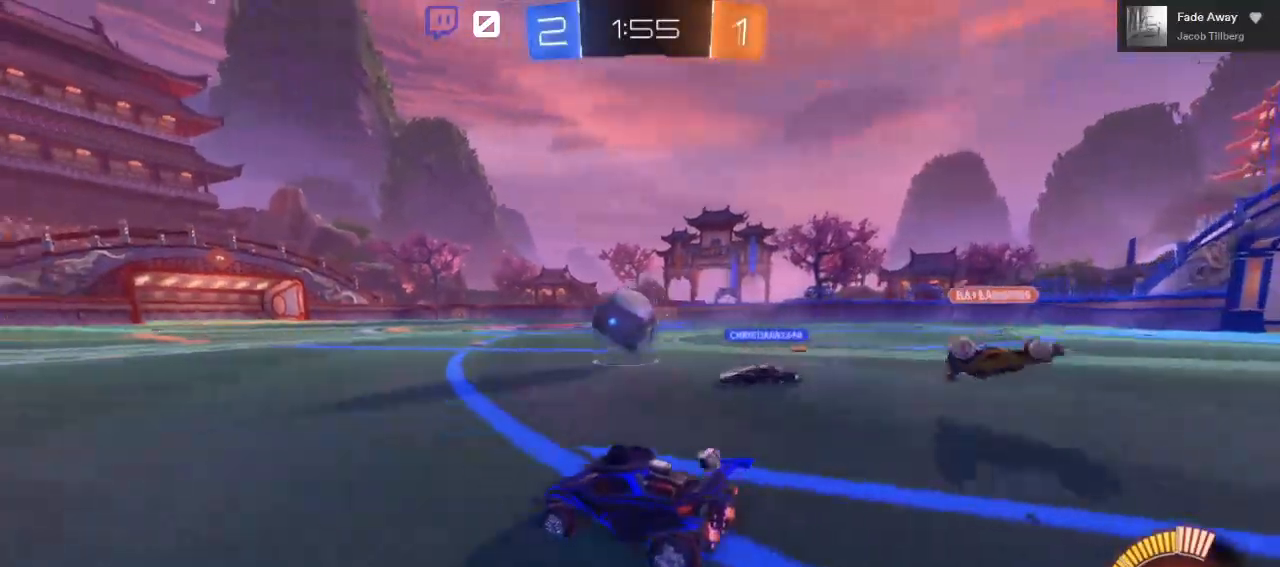
{"dt_ms": 500, "buttons": ["A", "R2"], "left_stick": "up", "right_stick": "center", "events": [[100, "left_stick", "up-right"], [200, "A", "down"], [250, "A", "up"], [333, "A", "down"], [350, "left_stick", "up"]]}